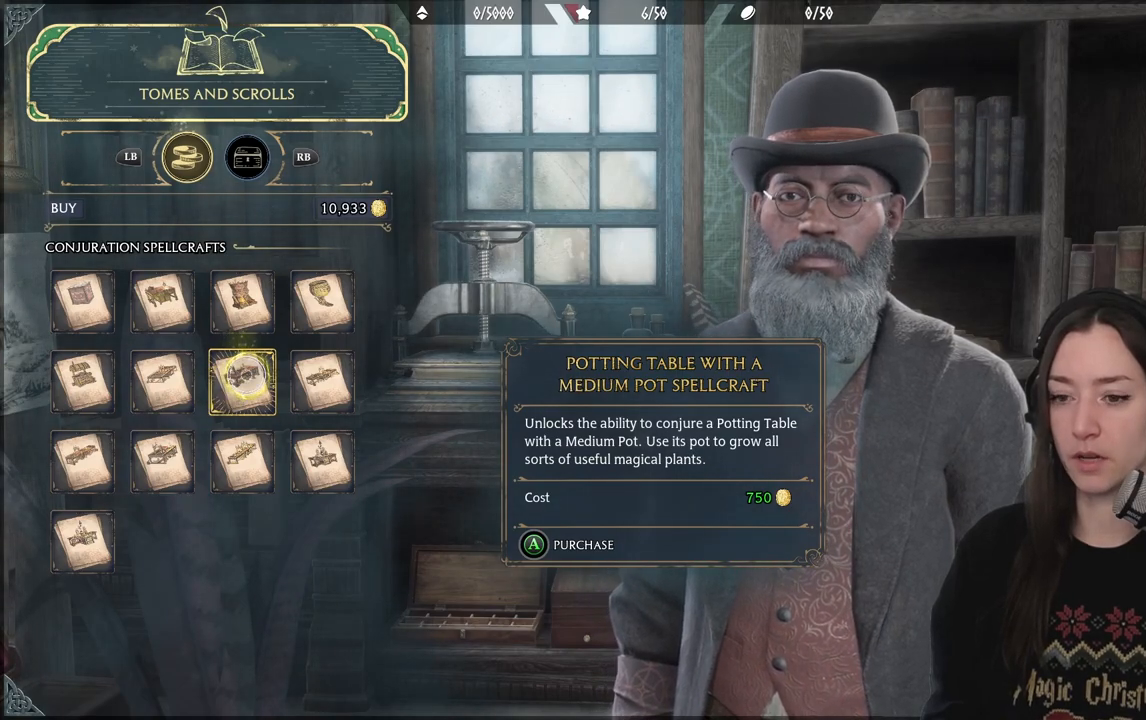
Gameplay with a controller (Xbox layout); each line is a JSON object with the inputs held at the frame after it. "events" lists button and stick changes between this image and that frame as [ms after this image, input, new state], when the widget could be followed in between.
{"buttons": [], "left_stick": "center", "right_stick": "center", "events": []}
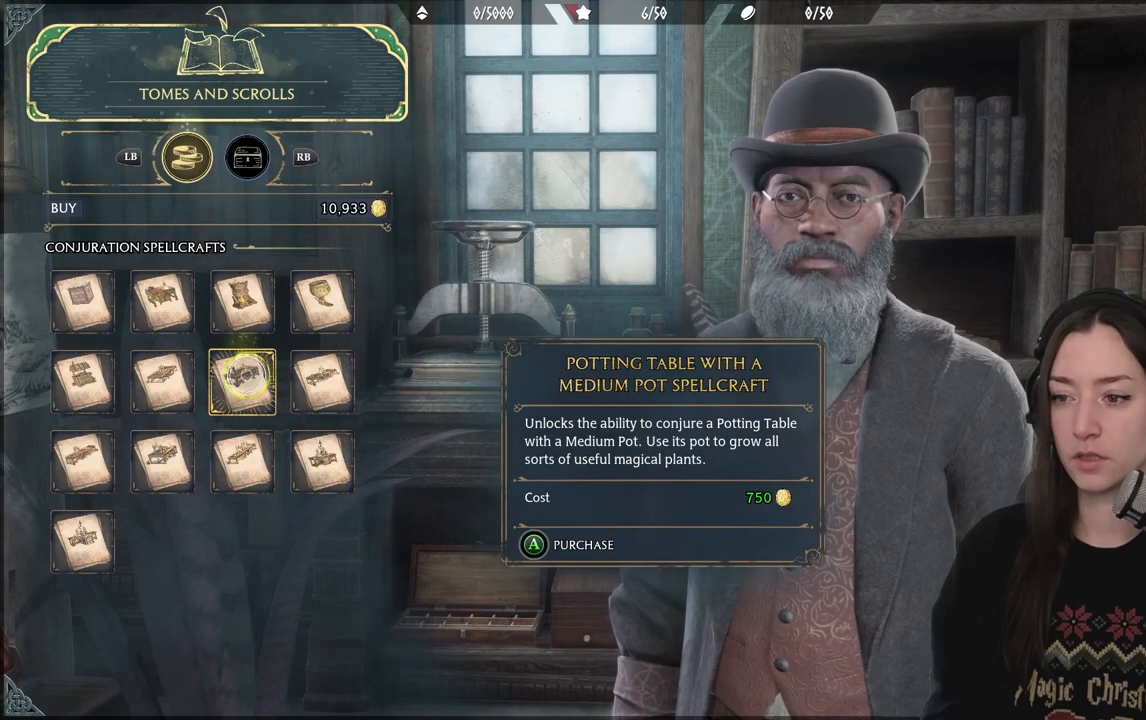
{"buttons": [], "left_stick": "right", "right_stick": "center", "events": [[400, "left_stick", "right"]]}
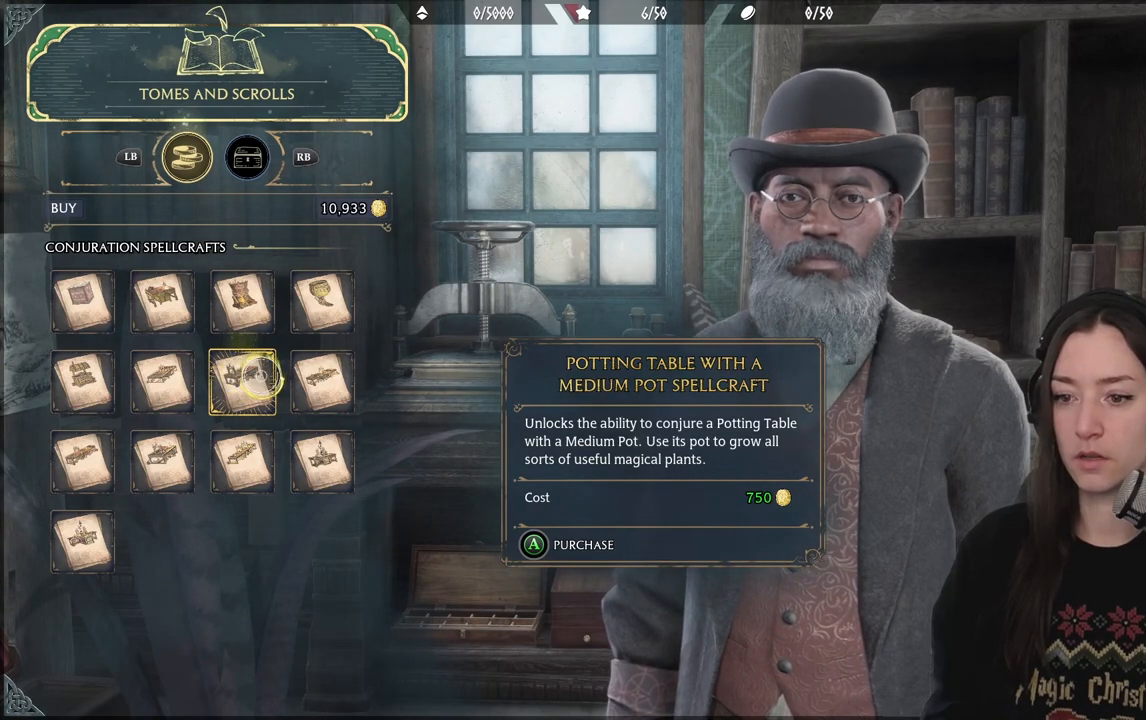
{"buttons": [], "left_stick": "center", "right_stick": "center", "events": [[333, "left_stick", "center"]]}
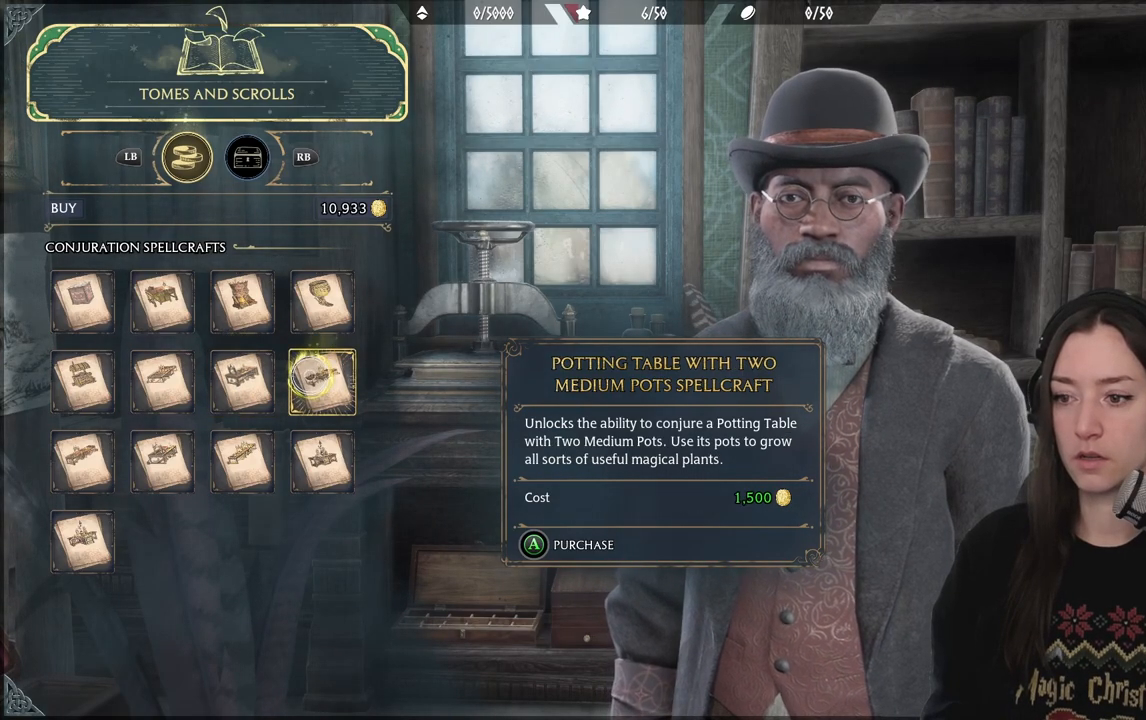
{"buttons": [], "left_stick": "center", "right_stick": "center", "events": []}
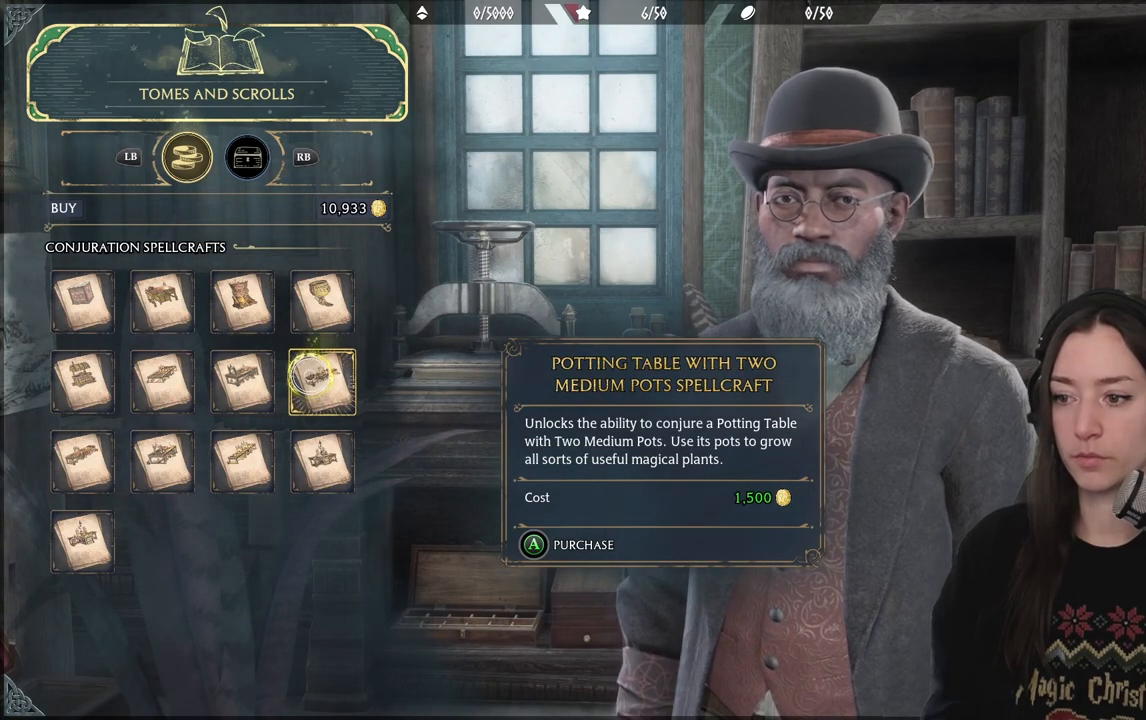
{"buttons": [], "left_stick": "center", "right_stick": "center", "events": []}
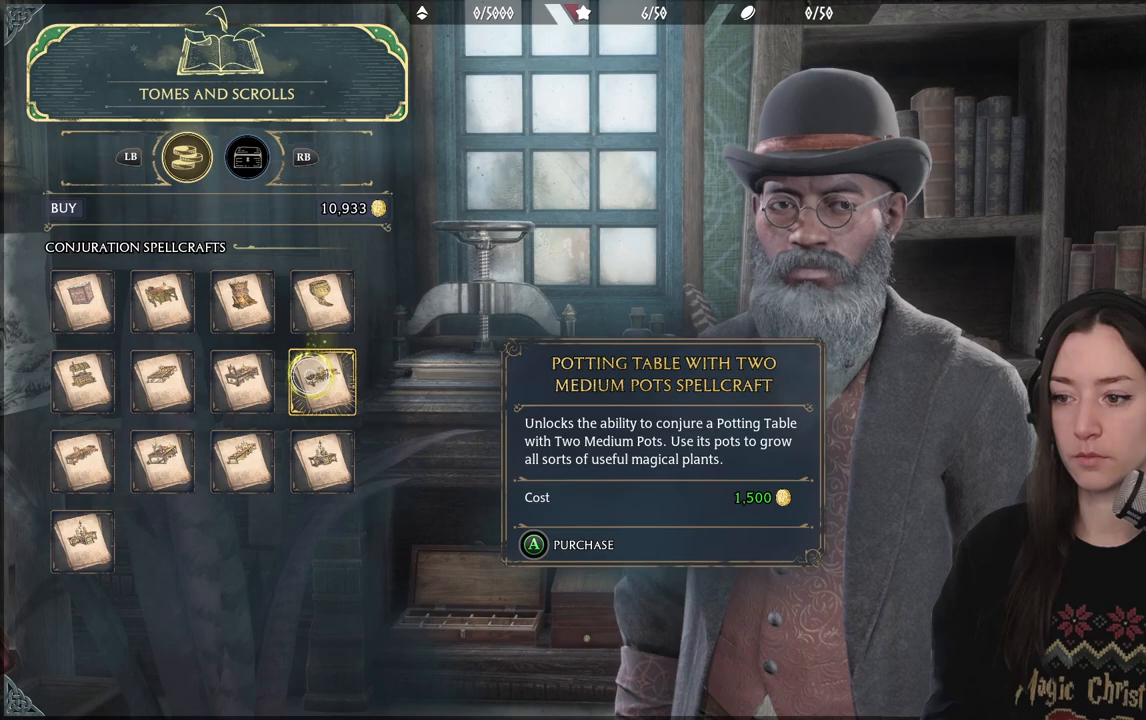
{"buttons": [], "left_stick": "center", "right_stick": "center", "events": []}
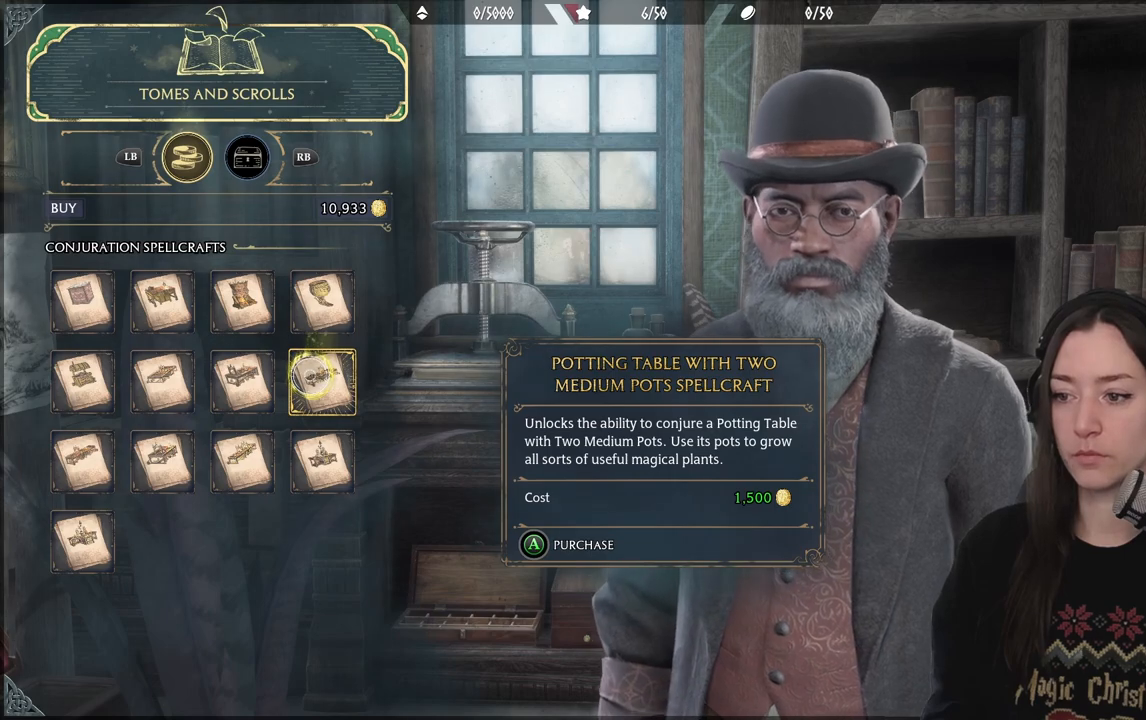
{"buttons": [], "left_stick": "left", "right_stick": "center", "events": [[183, "left_stick", "left"]]}
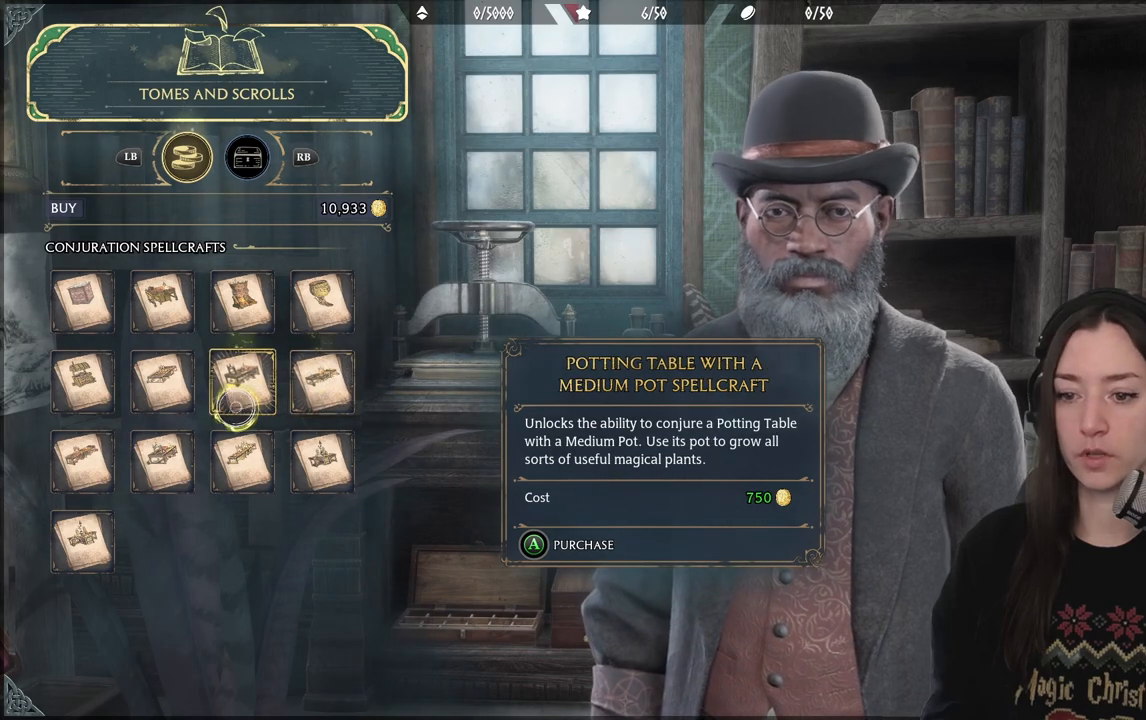
{"buttons": [], "left_stick": "left", "right_stick": "center", "events": []}
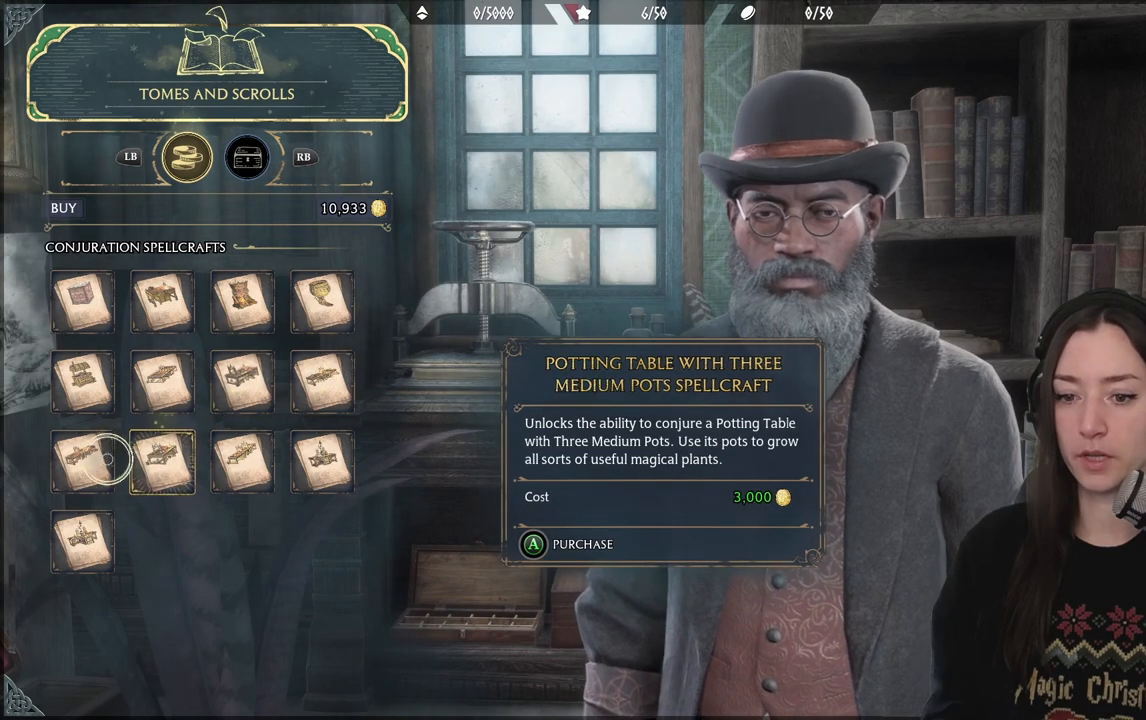
{"buttons": [], "left_stick": "down", "right_stick": "center", "events": [[183, "left_stick", "center"], [233, "left_stick", "right"], [417, "left_stick", "down"]]}
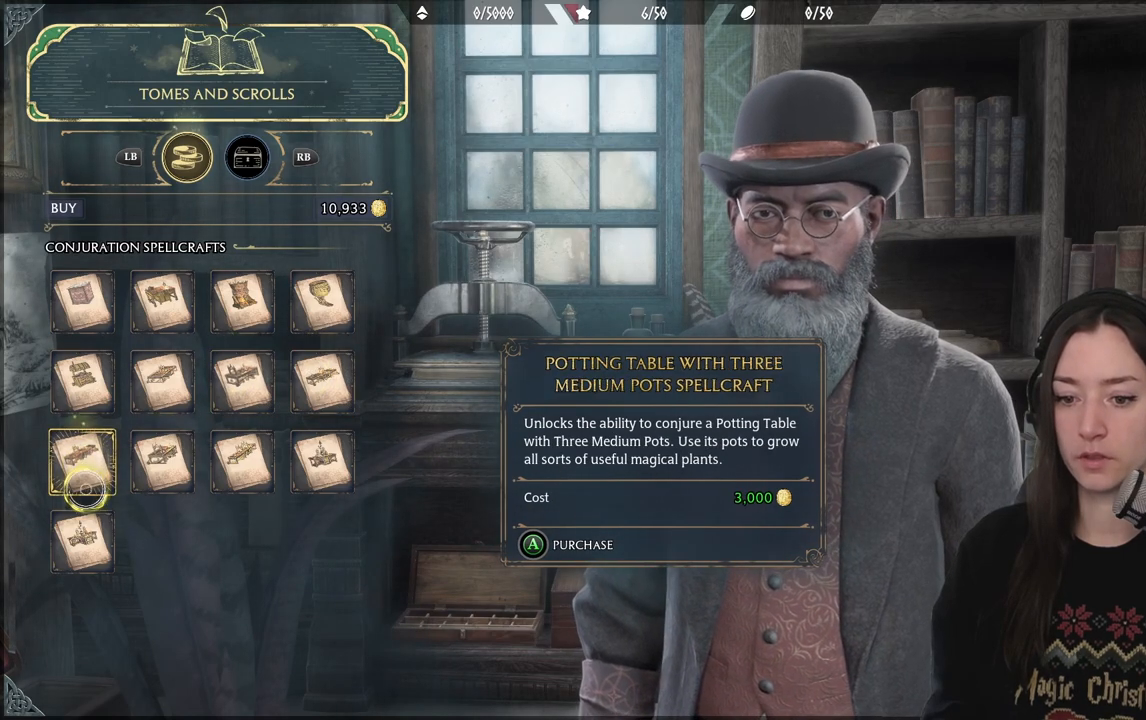
{"buttons": [], "left_stick": "center", "right_stick": "center", "events": [[200, "left_stick", "down-right"], [300, "left_stick", "center"]]}
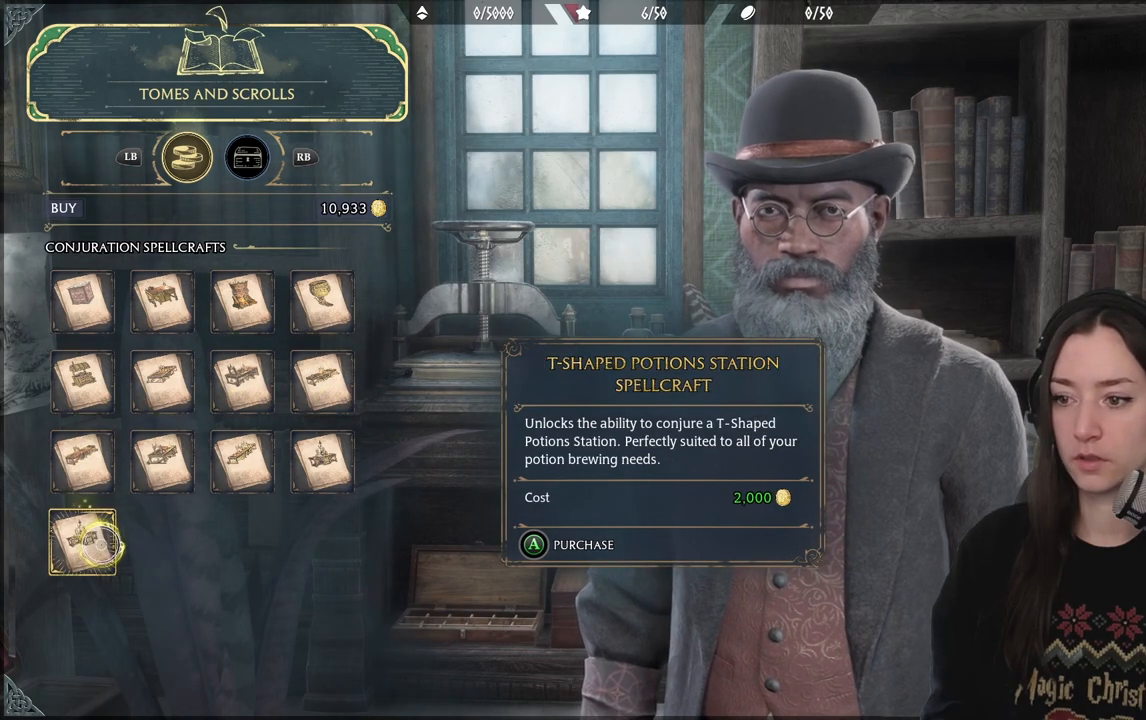
{"buttons": [], "left_stick": "center", "right_stick": "center", "events": []}
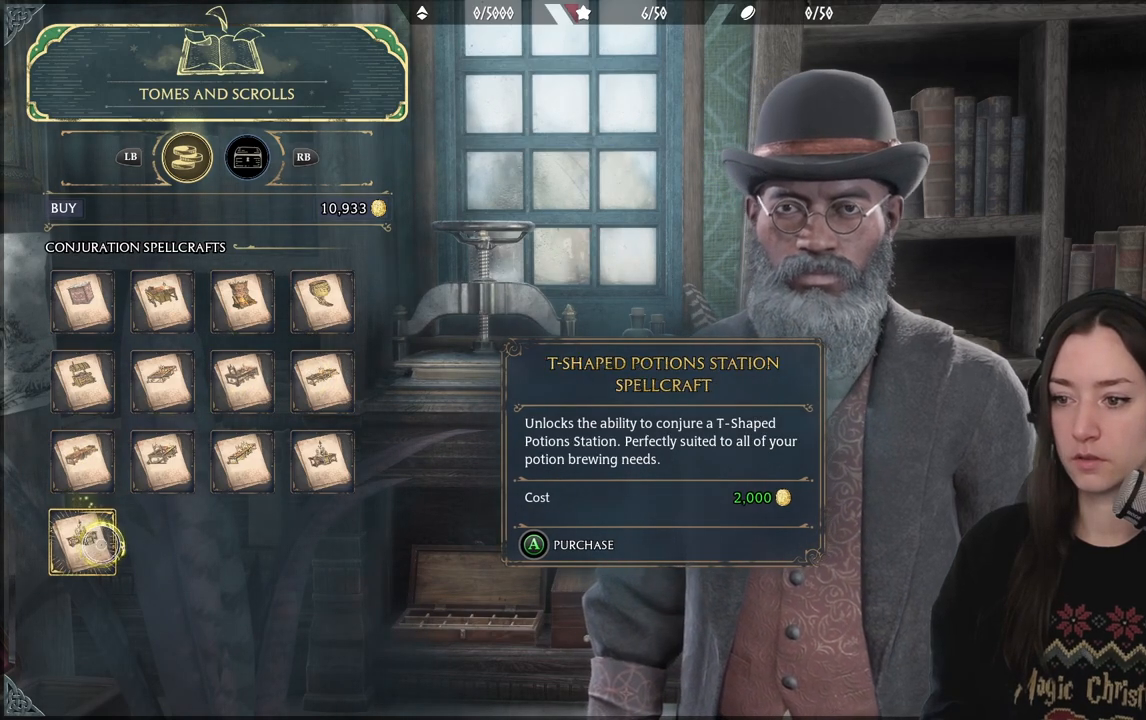
{"buttons": [], "left_stick": "center", "right_stick": "center", "events": []}
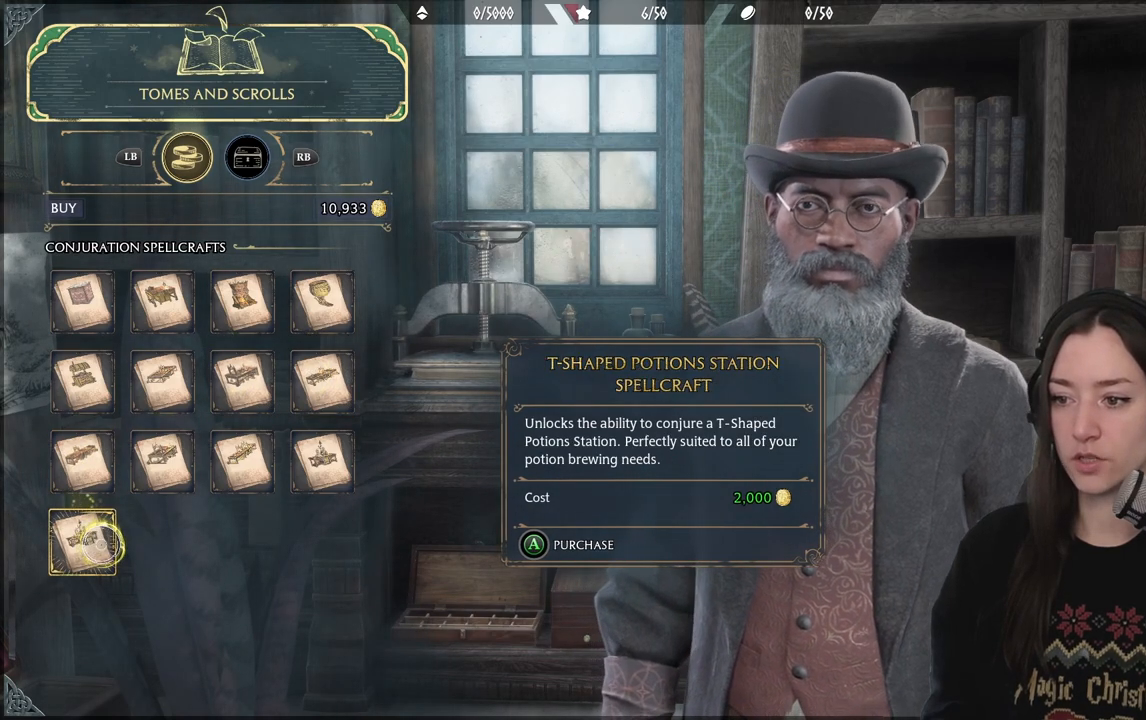
{"buttons": [], "left_stick": "center", "right_stick": "center", "events": []}
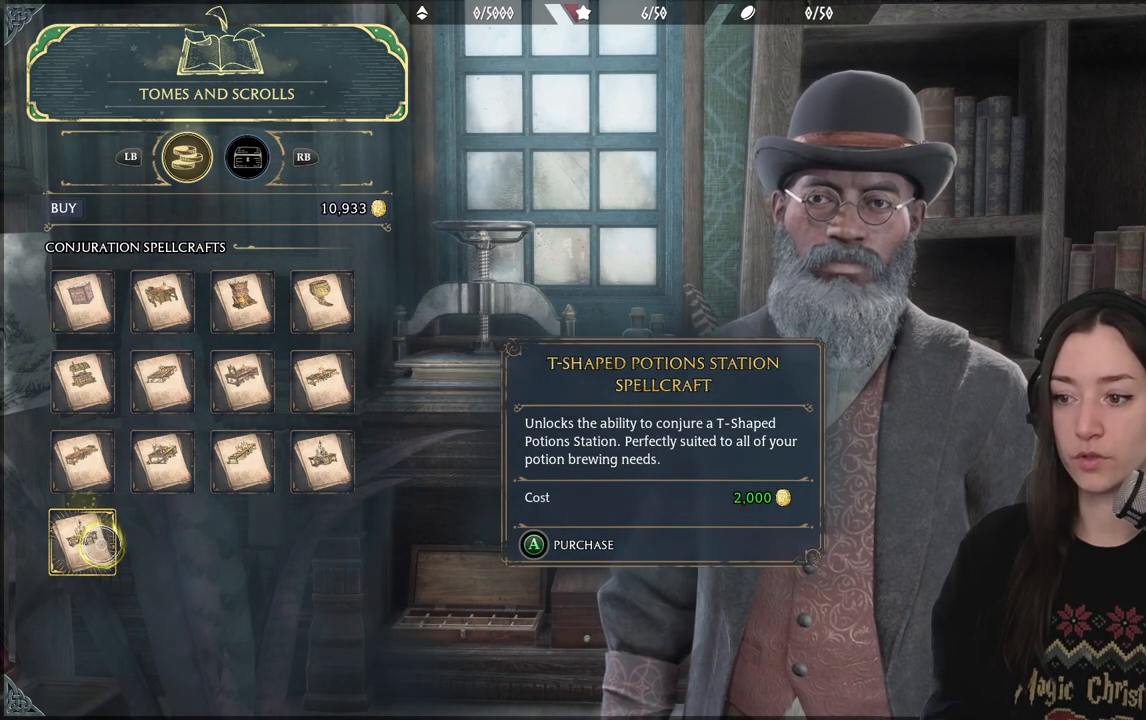
{"buttons": [], "left_stick": "center", "right_stick": "center", "events": []}
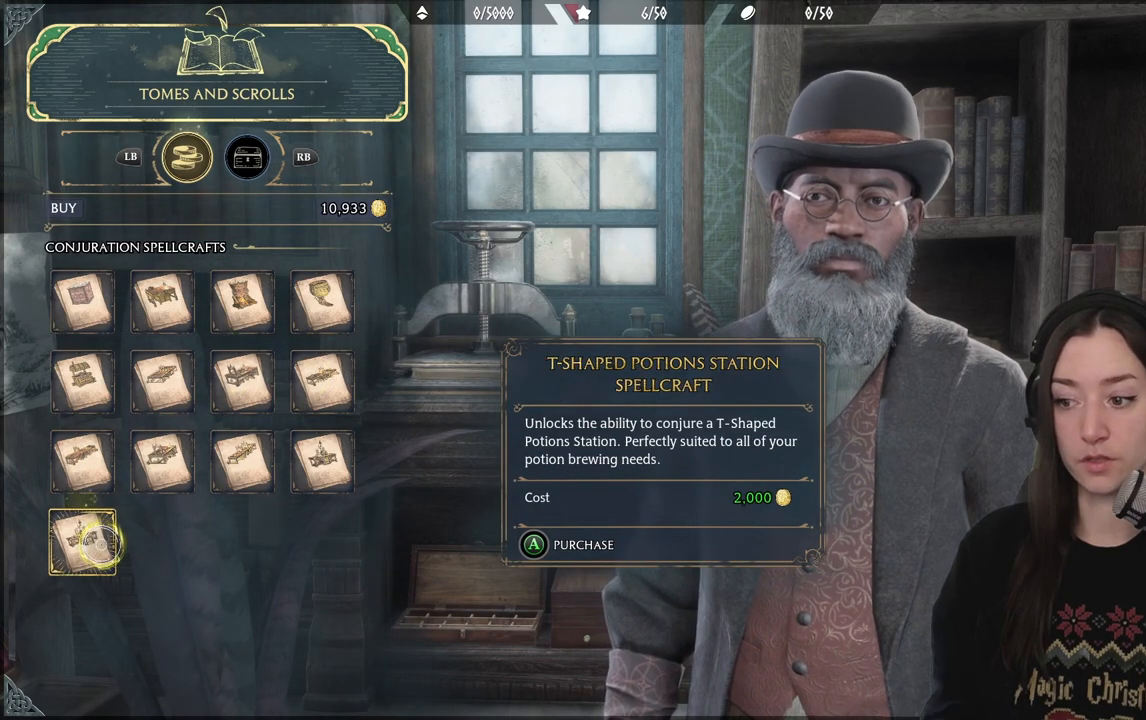
{"buttons": [], "left_stick": "center", "right_stick": "center", "events": []}
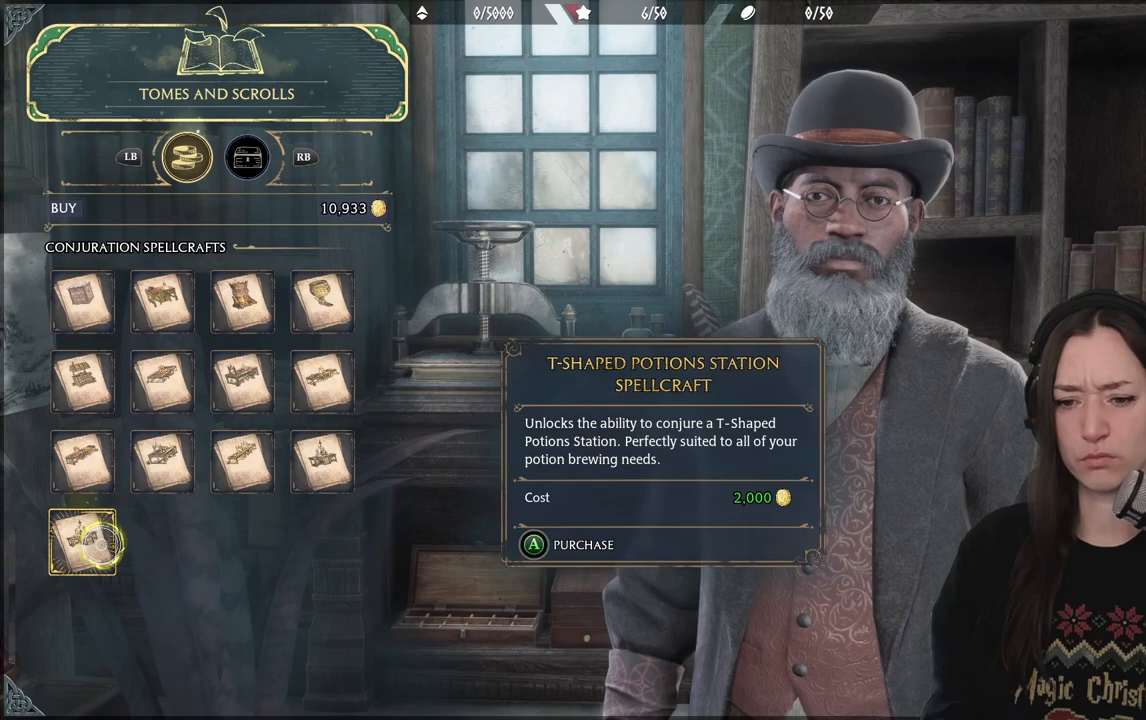
{"buttons": [], "left_stick": "center", "right_stick": "center", "events": [[33, "left_stick", "down"], [400, "left_stick", "center"]]}
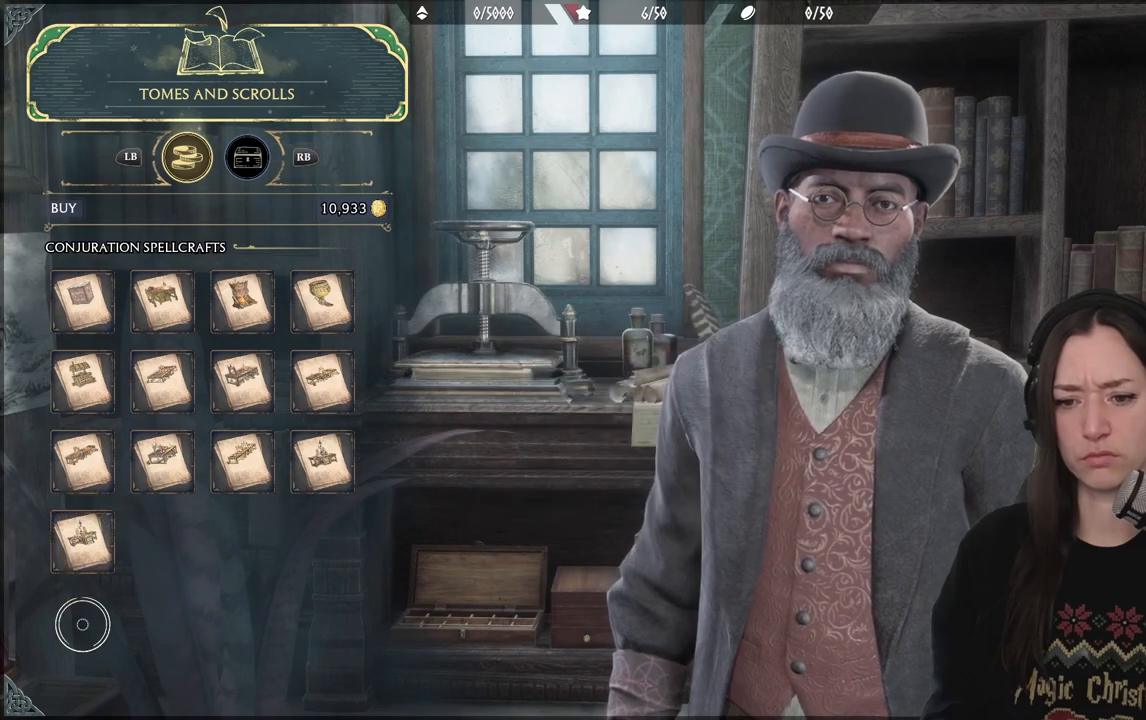
{"buttons": [], "left_stick": "center", "right_stick": "center", "events": []}
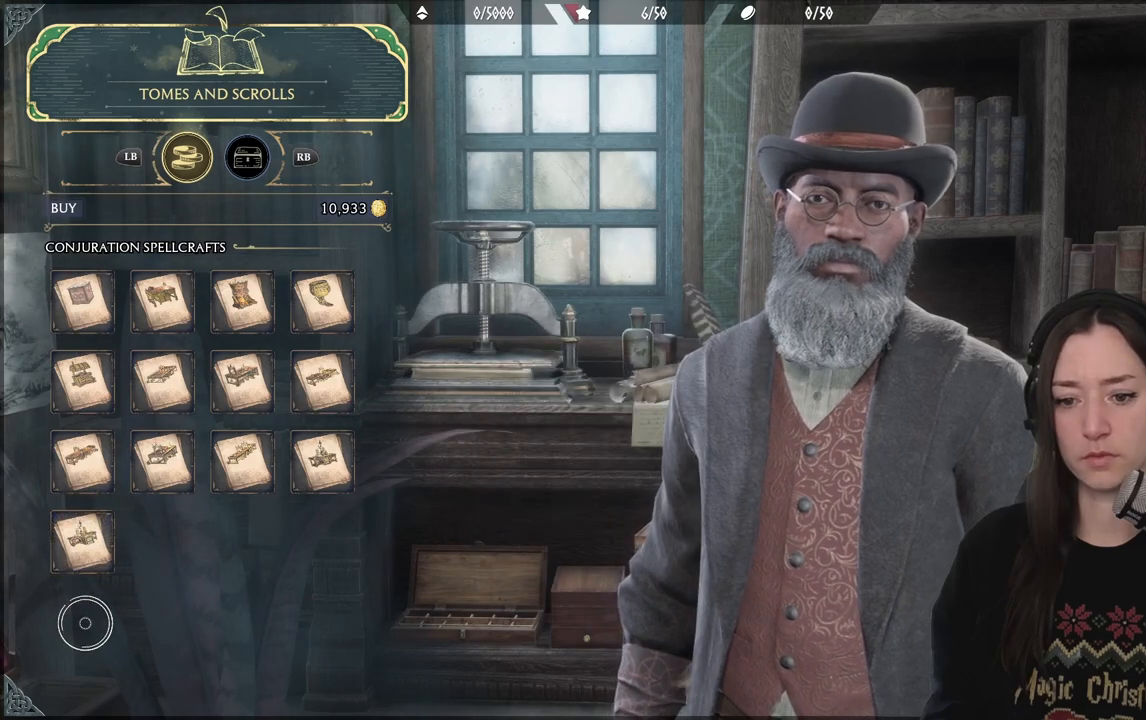
{"buttons": [], "left_stick": "center", "right_stick": "center", "events": [[33, "left_stick", "up-left"], [217, "left_stick", "up"], [450, "left_stick", "center"]]}
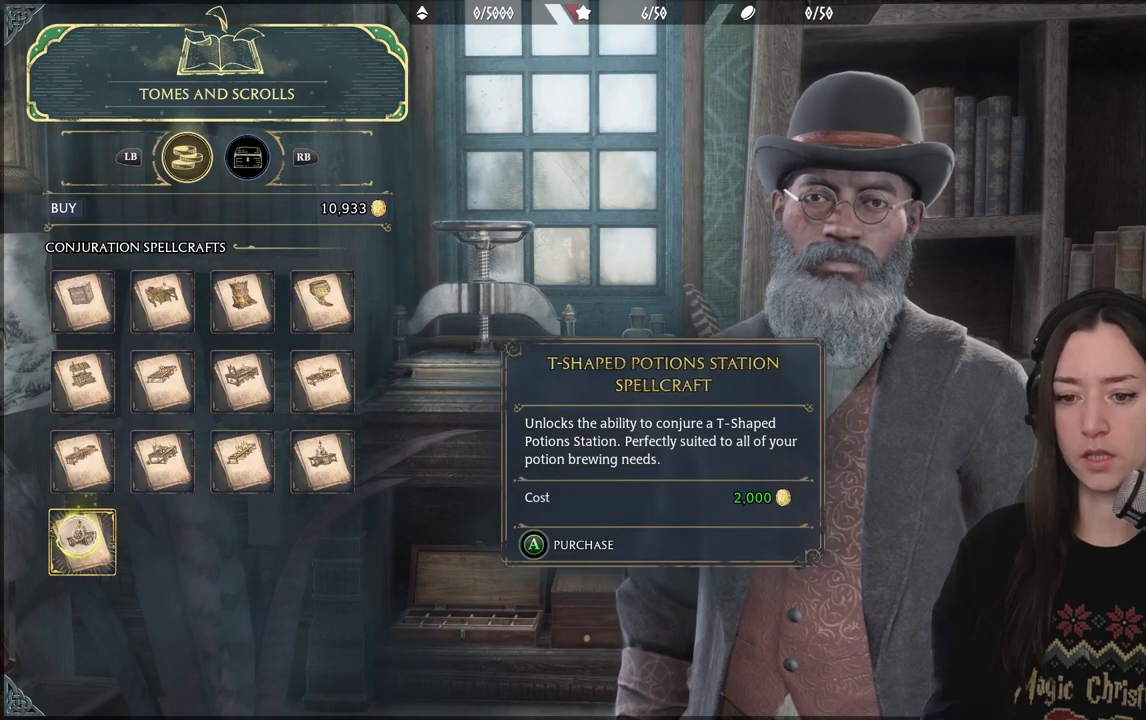
{"buttons": [], "left_stick": "center", "right_stick": "center", "events": [[183, "left_stick", "right"], [367, "left_stick", "center"]]}